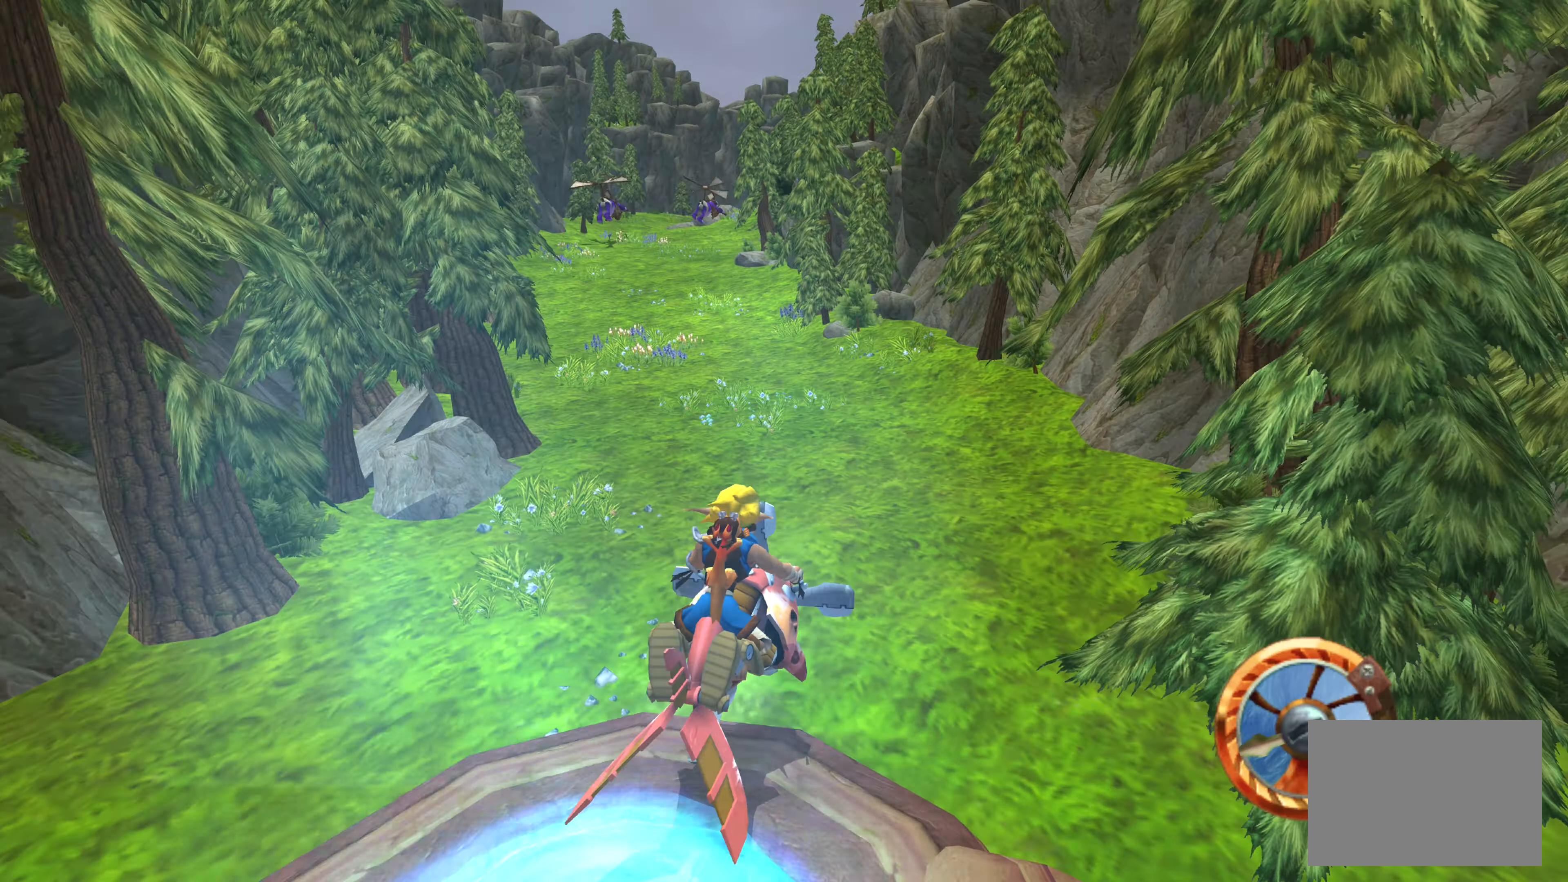
Gameplay with a controller (PlayStation layout); each line is a JSON object with the inputs held at the frame after it. "events" lists button and stick changes between this image and that frame as [ms after this image, input, new state], when the widget could be followed in between. Not read: L2 L3 R2 R3.
{"buttons": ["CROSS"], "left_stick": "center", "right_stick": "center", "events": [[50, "left_stick", "left"], [250, "left_stick", "center"]]}
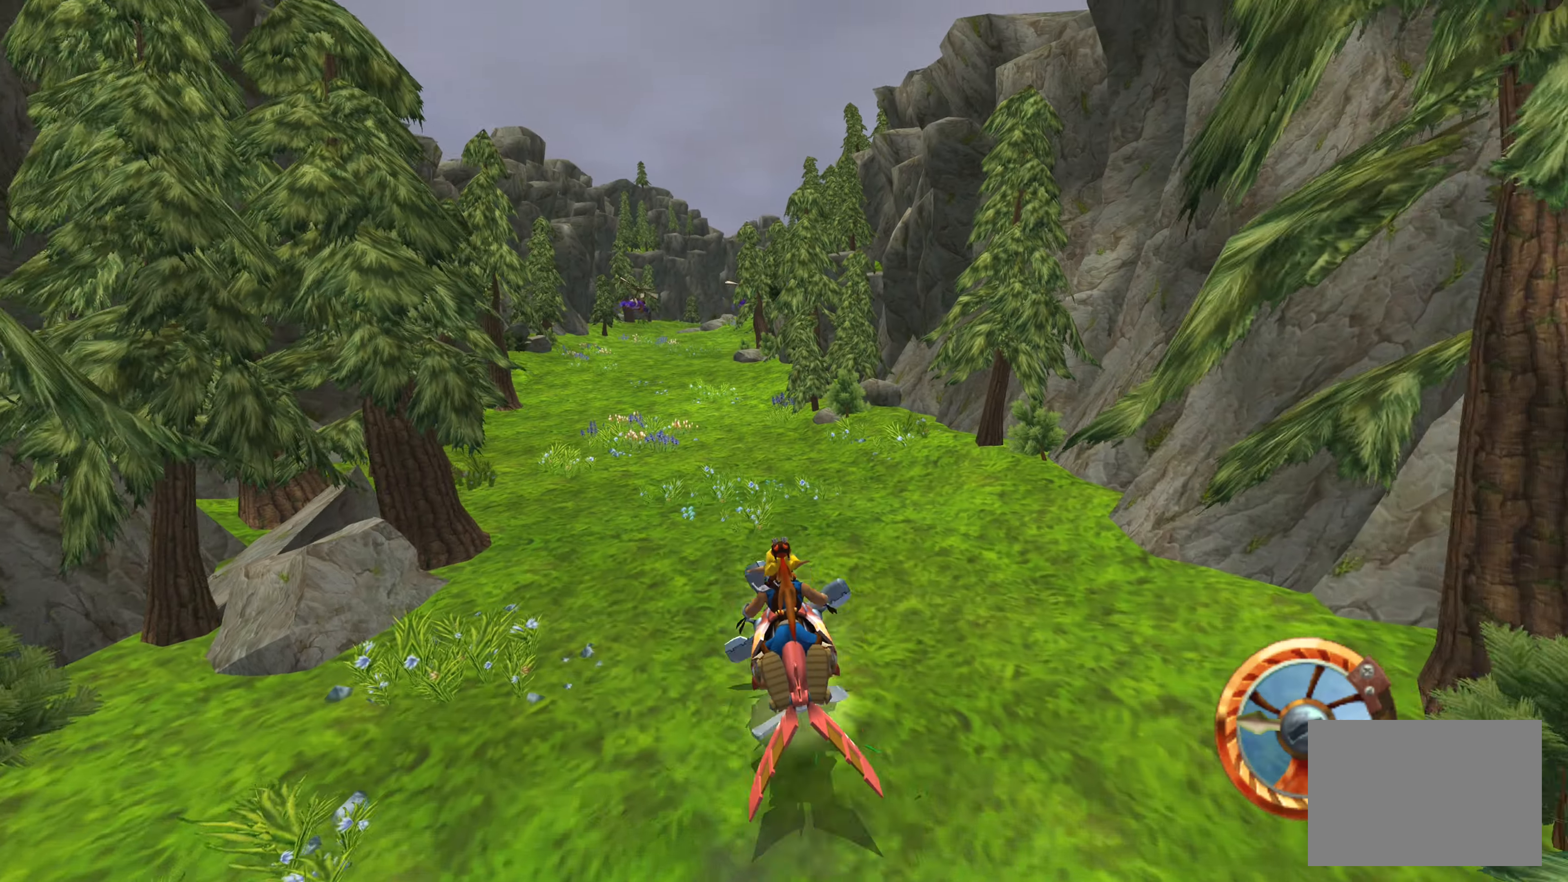
{"buttons": ["CROSS"], "left_stick": "center", "right_stick": "center", "events": [[316, "left_stick", "left"], [500, "left_stick", "center"]]}
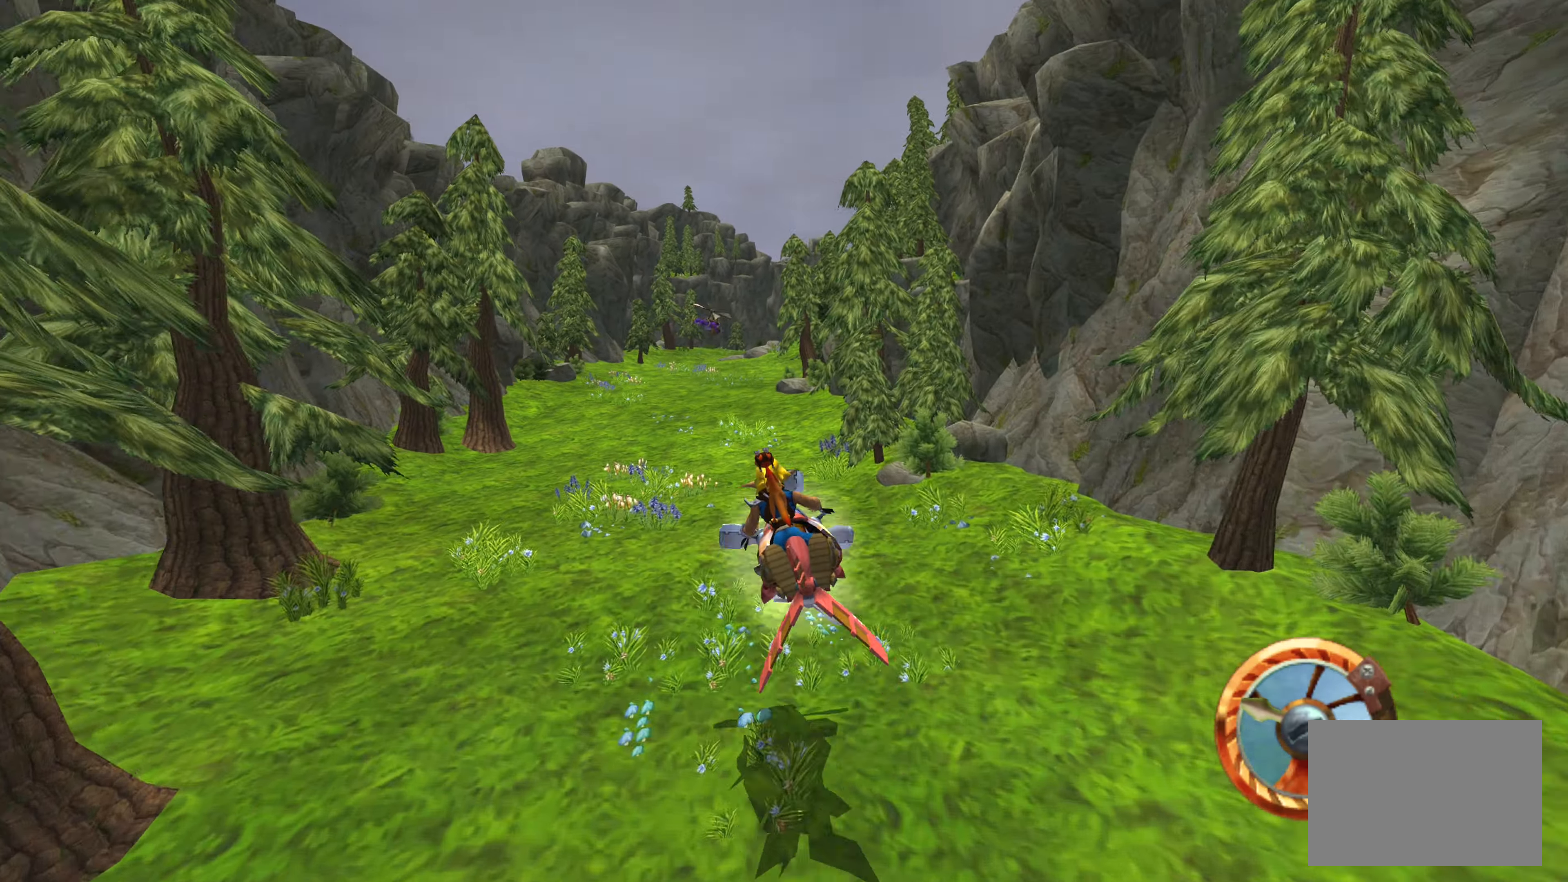
{"buttons": ["CROSS"], "left_stick": "up-right", "right_stick": "center", "events": [[383, "left_stick", "up-right"]]}
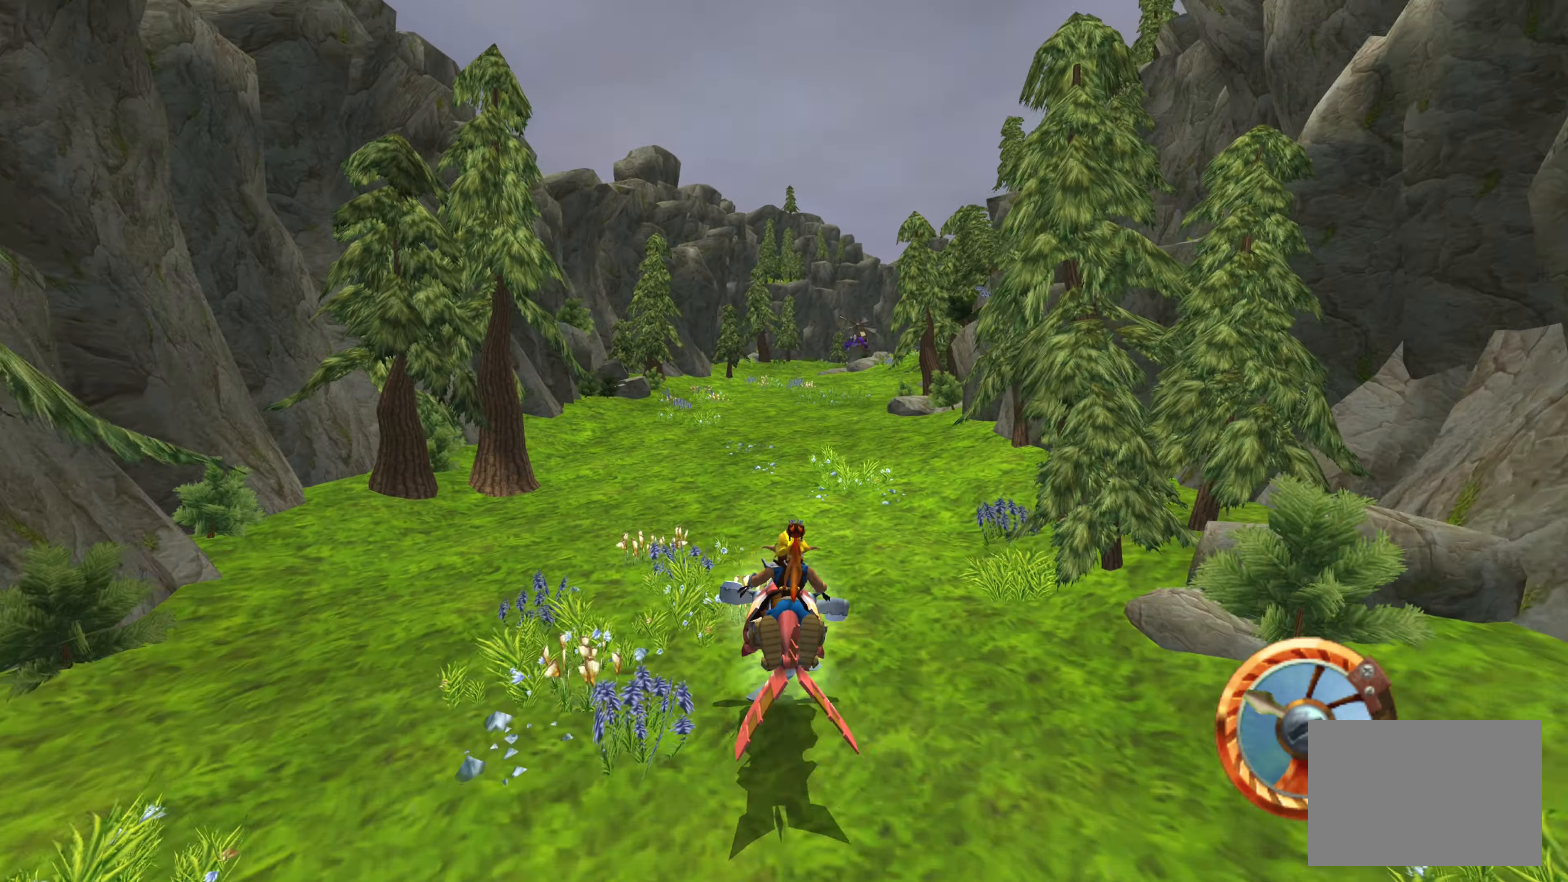
{"buttons": ["CROSS"], "left_stick": "center", "right_stick": "center", "events": [[100, "left_stick", "center"], [300, "left_stick", "left"], [500, "left_stick", "center"]]}
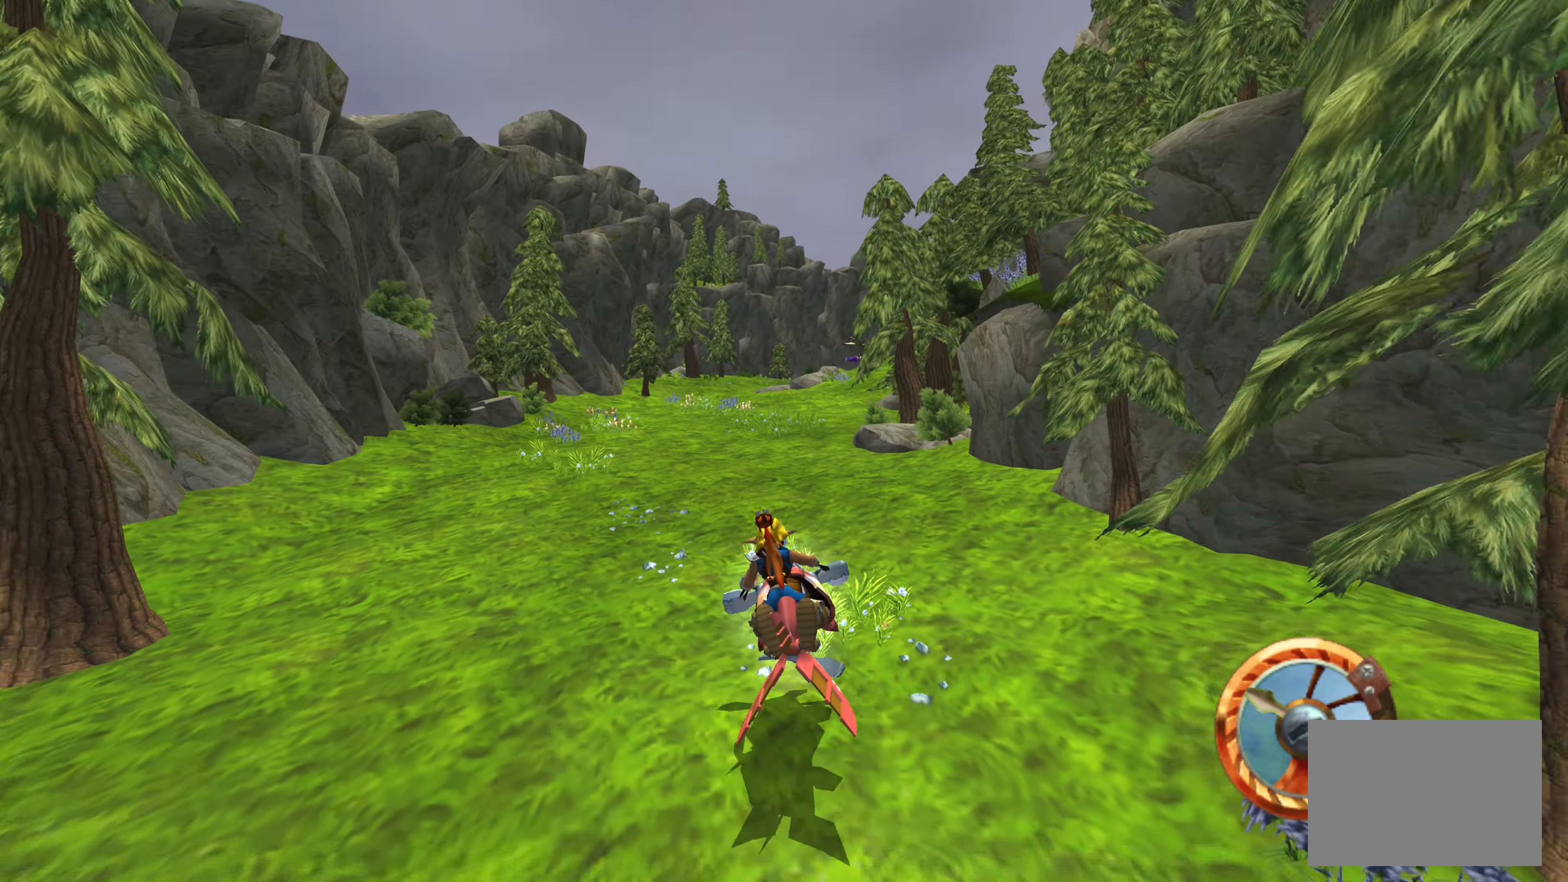
{"buttons": ["CROSS"], "left_stick": "center", "right_stick": "center", "events": [[250, "left_stick", "up-right"], [416, "left_stick", "center"]]}
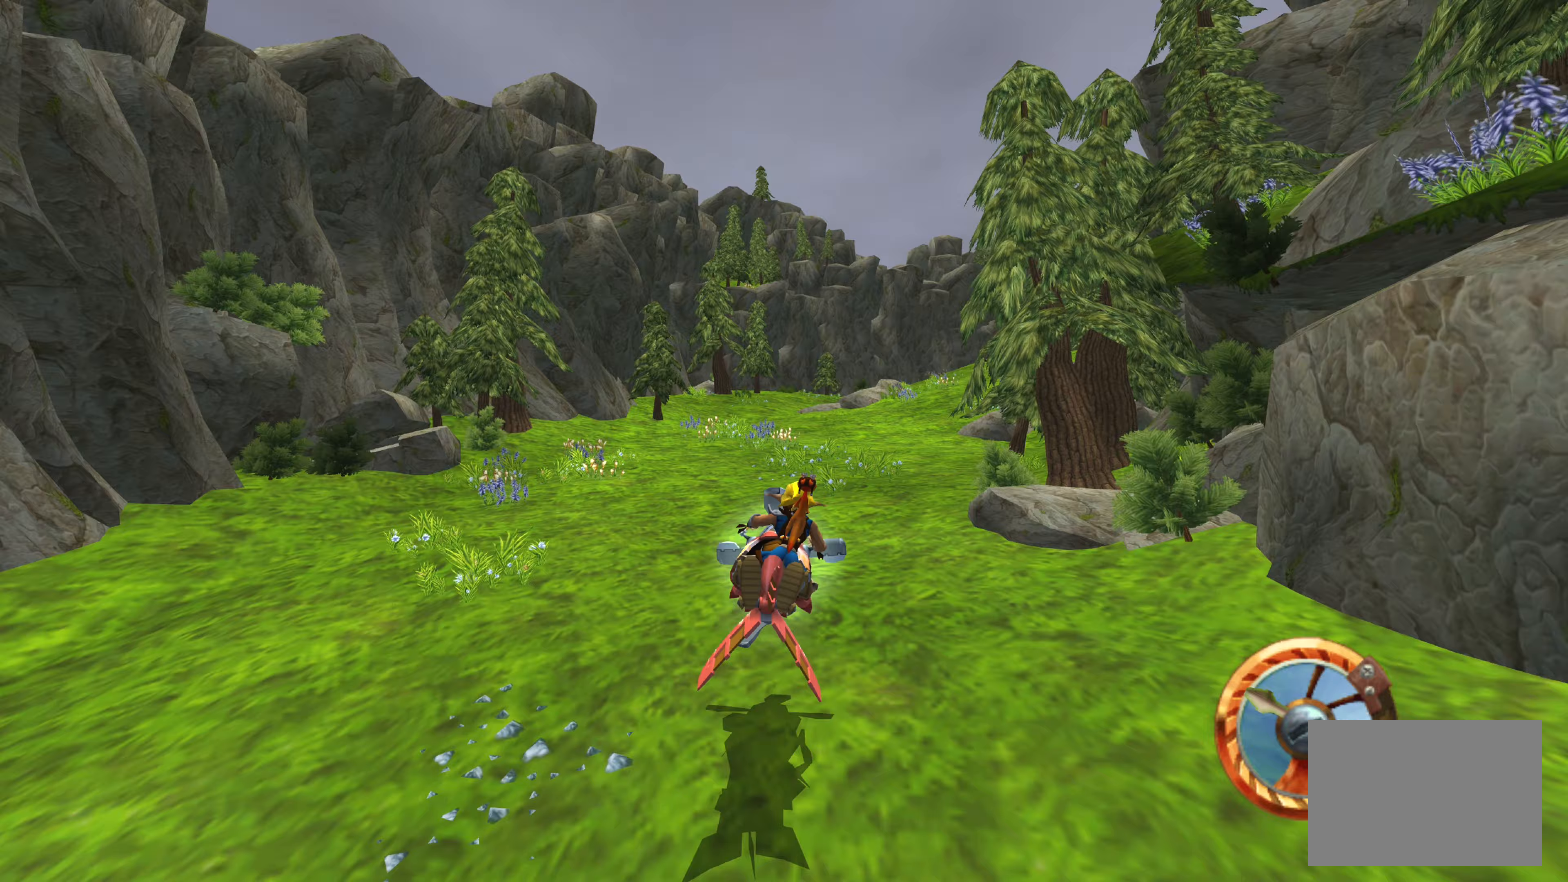
{"buttons": ["CROSS"], "left_stick": "center", "right_stick": "center", "events": [[200, "left_stick", "up-right"], [300, "left_stick", "center"]]}
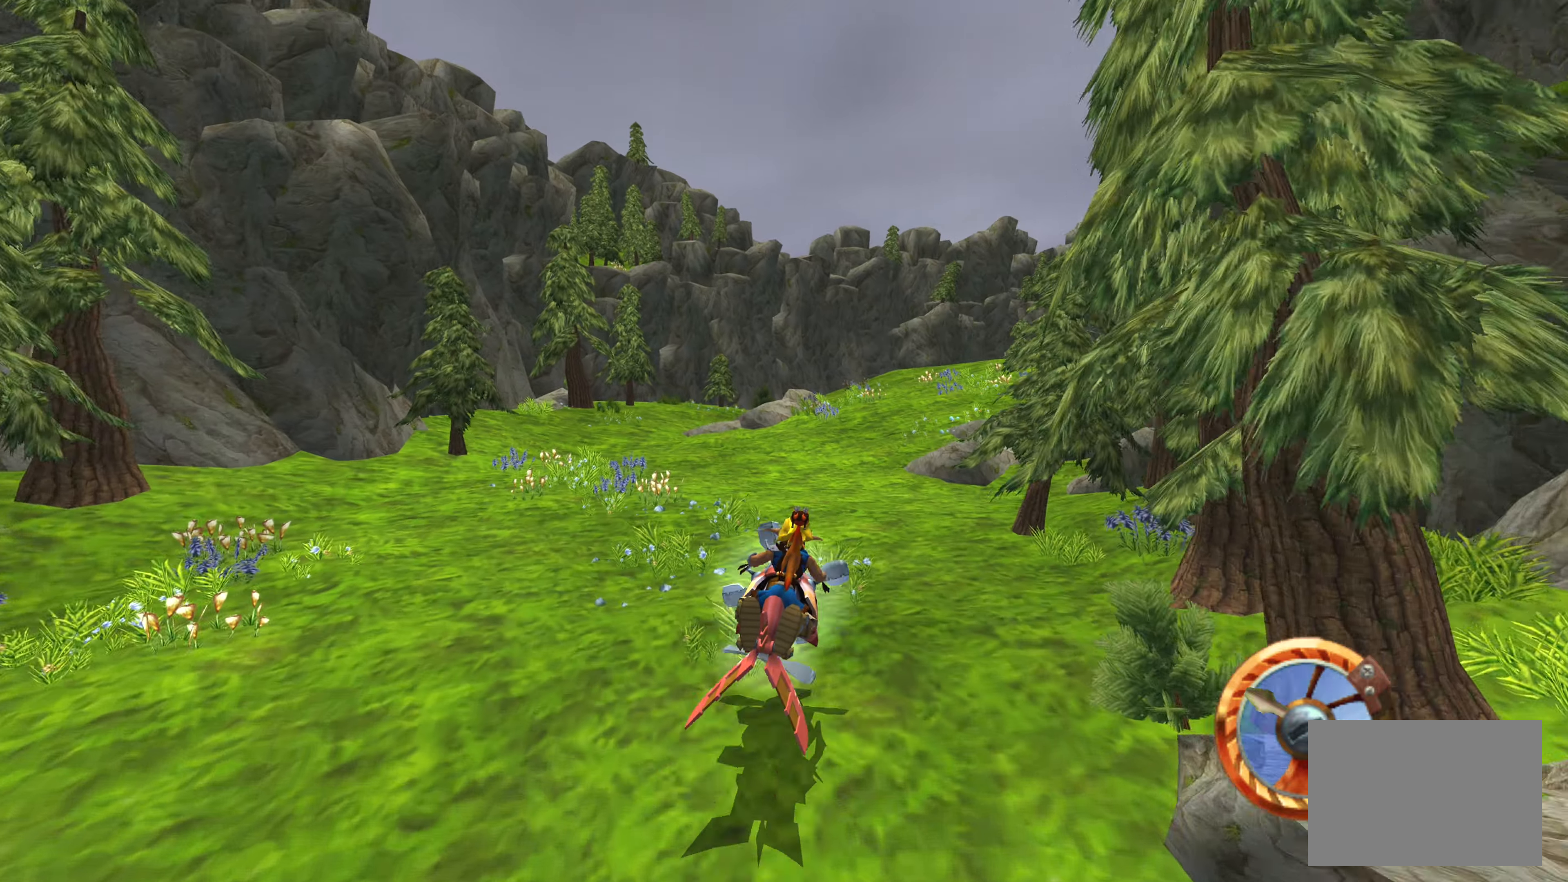
{"buttons": ["CROSS"], "left_stick": "right", "right_stick": "center", "events": [[367, "left_stick", "right"]]}
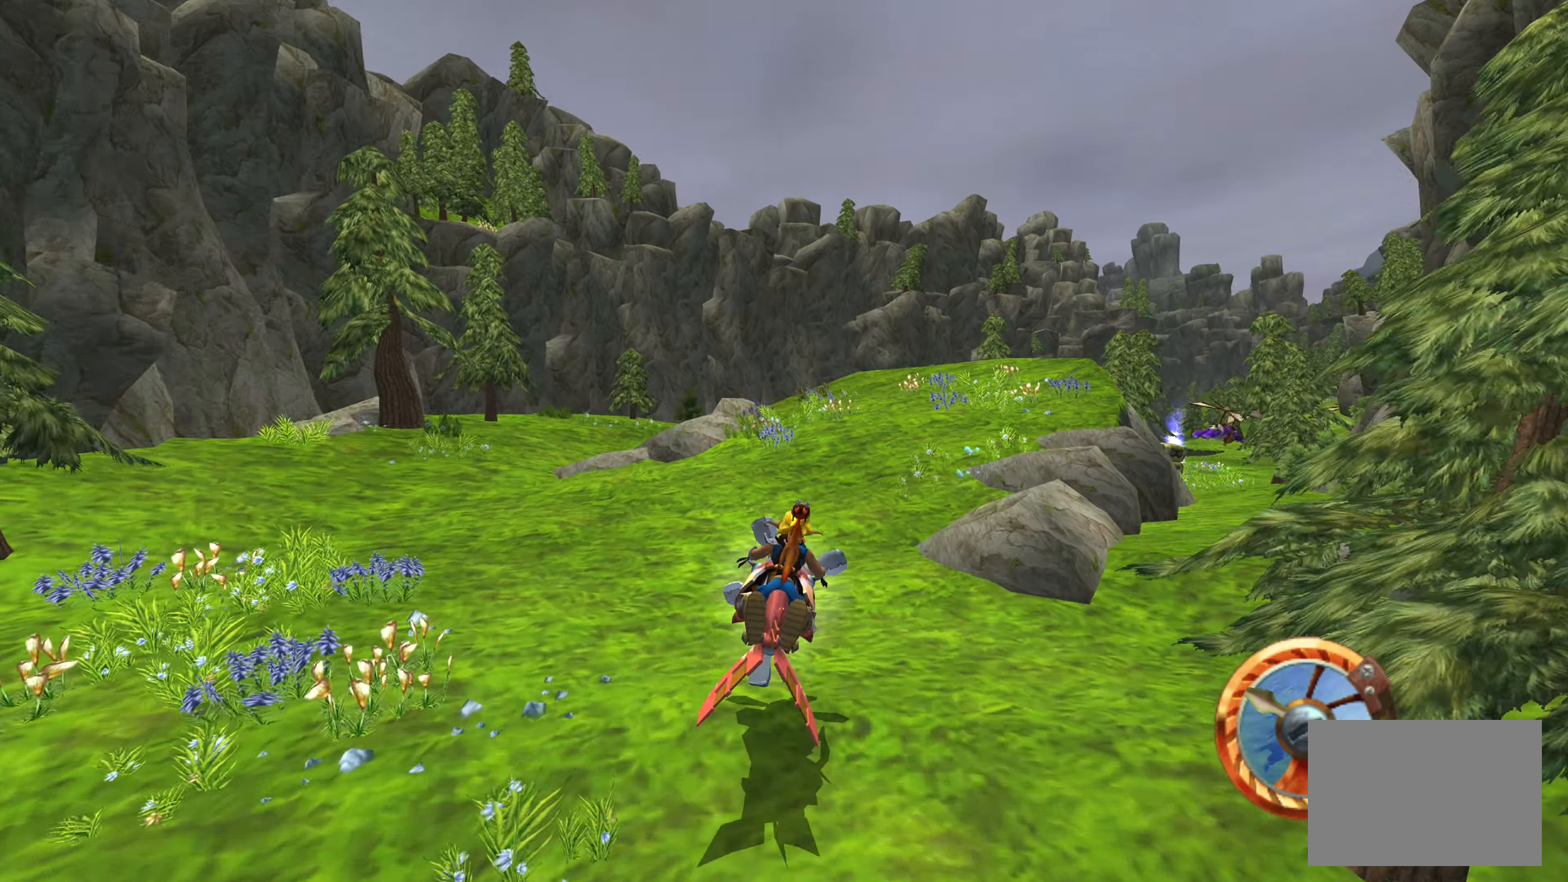
{"buttons": ["CROSS"], "left_stick": "center", "right_stick": "center", "events": [[400, "left_stick", "center"]]}
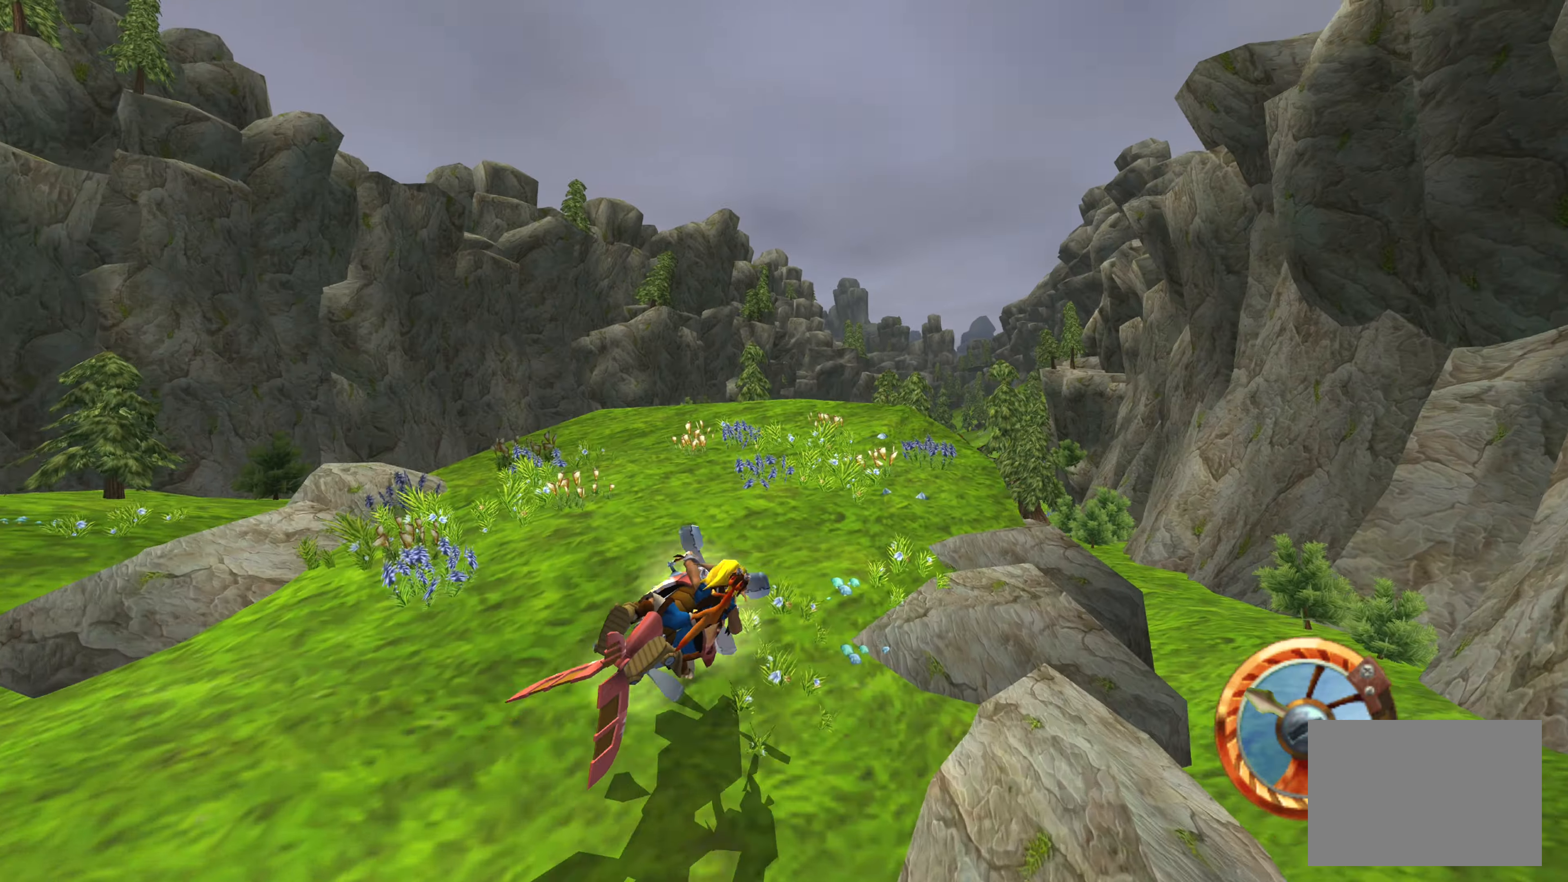
{"buttons": ["CROSS"], "left_stick": "up-left", "right_stick": "center", "events": [[433, "left_stick", "up-left"]]}
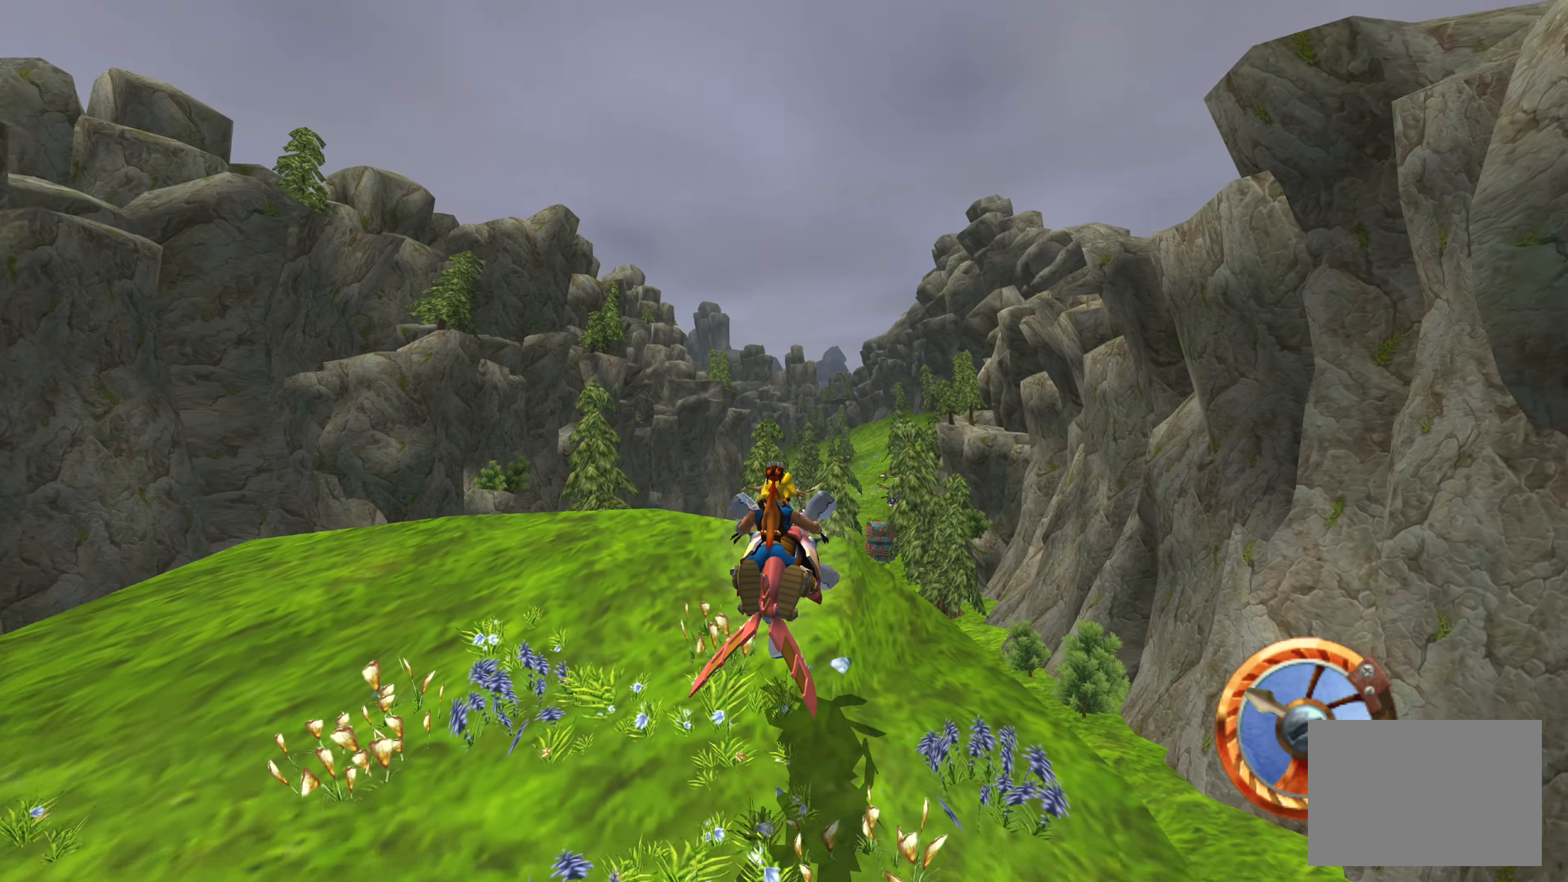
{"buttons": ["CROSS"], "left_stick": "right", "right_stick": "center", "events": [[133, "left_stick", "center"], [400, "left_stick", "right"]]}
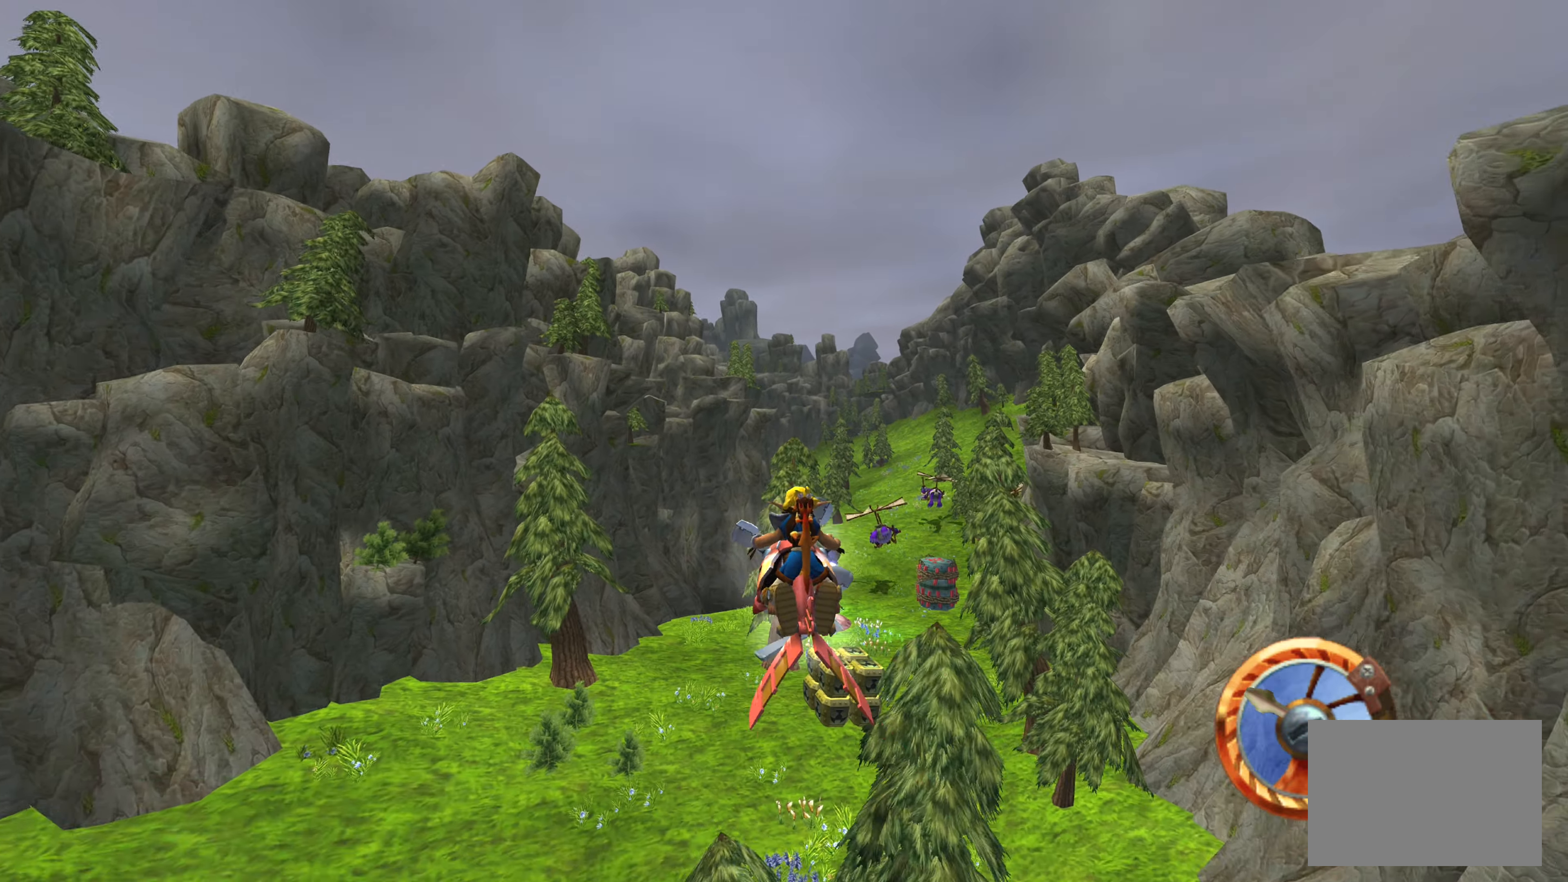
{"buttons": ["CROSS"], "left_stick": "center", "right_stick": "center", "events": [[17, "left_stick", "center"], [150, "left_stick", "right"], [383, "left_stick", "center"]]}
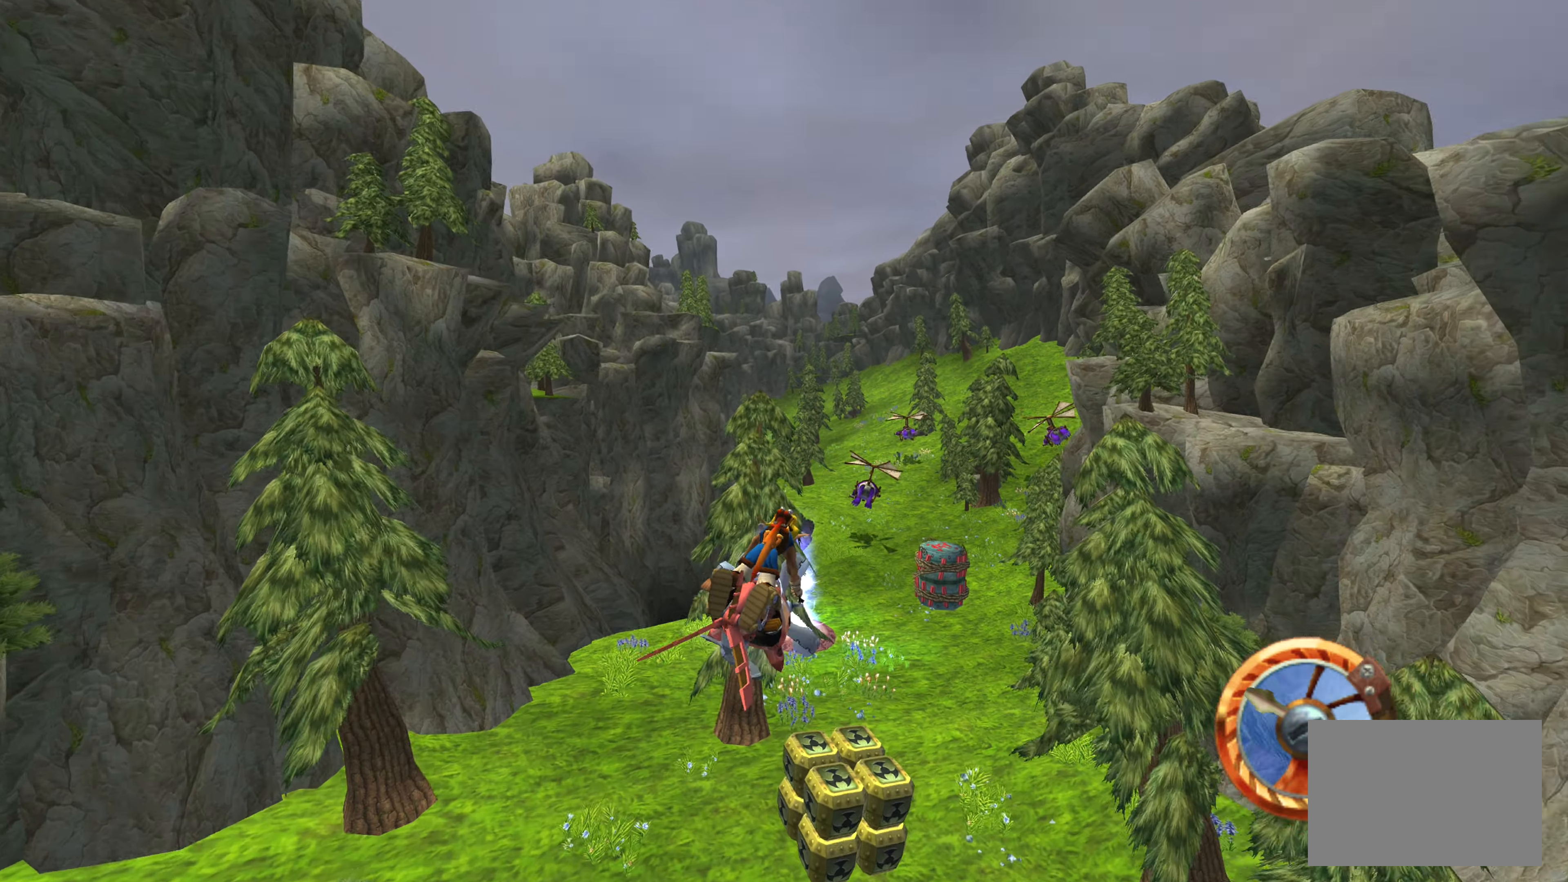
{"buttons": ["CROSS"], "left_stick": "left", "right_stick": "center", "events": [[433, "left_stick", "left"]]}
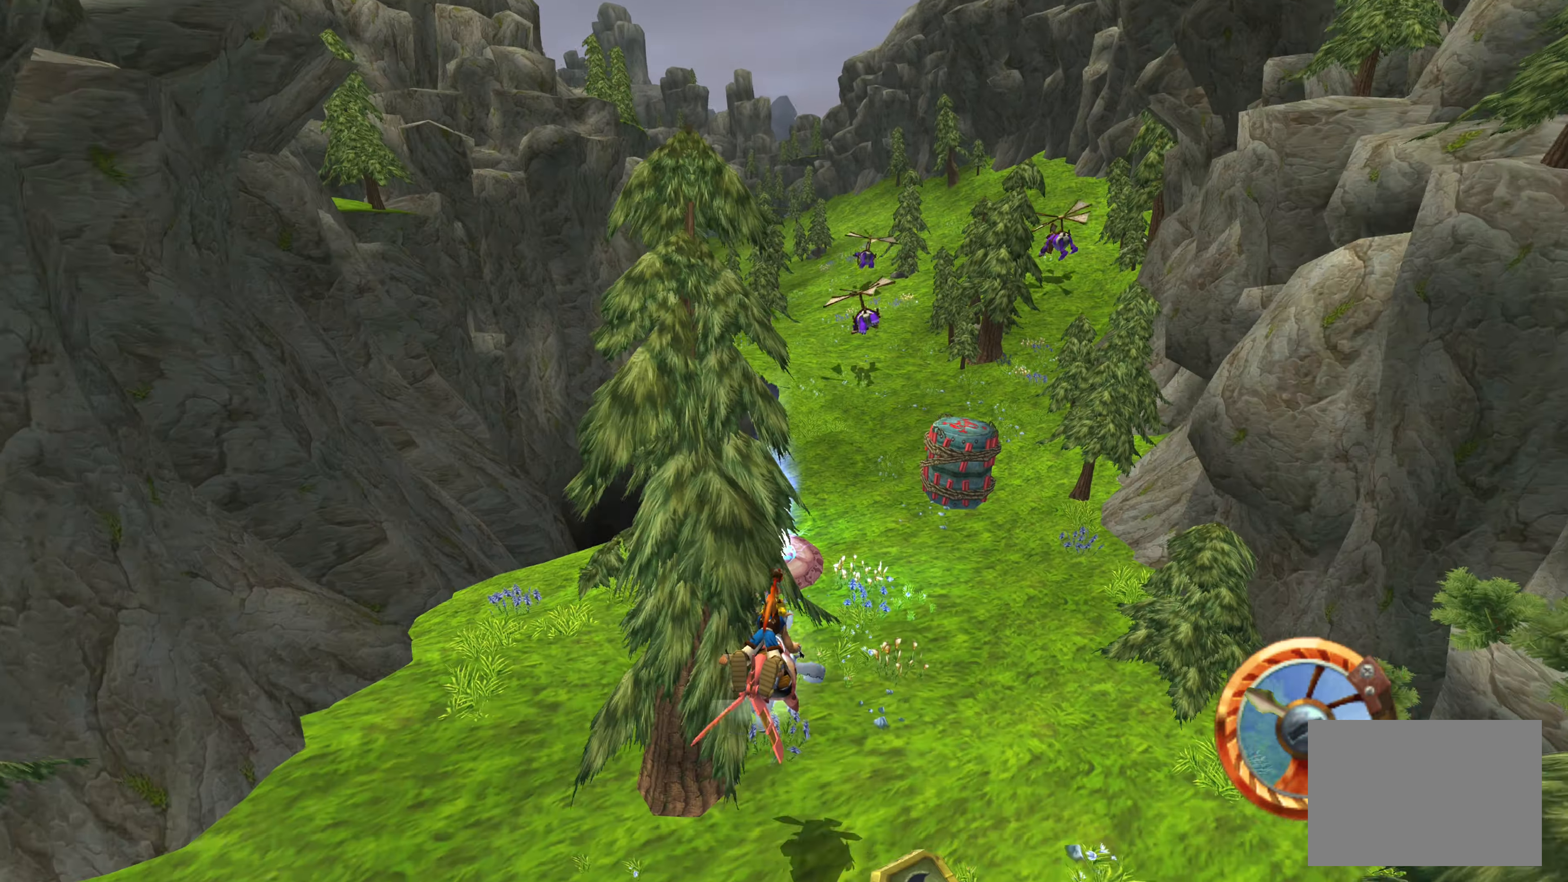
{"buttons": ["CROSS"], "left_stick": "left", "right_stick": "center", "events": [[150, "left_stick", "center"], [300, "left_stick", "left"]]}
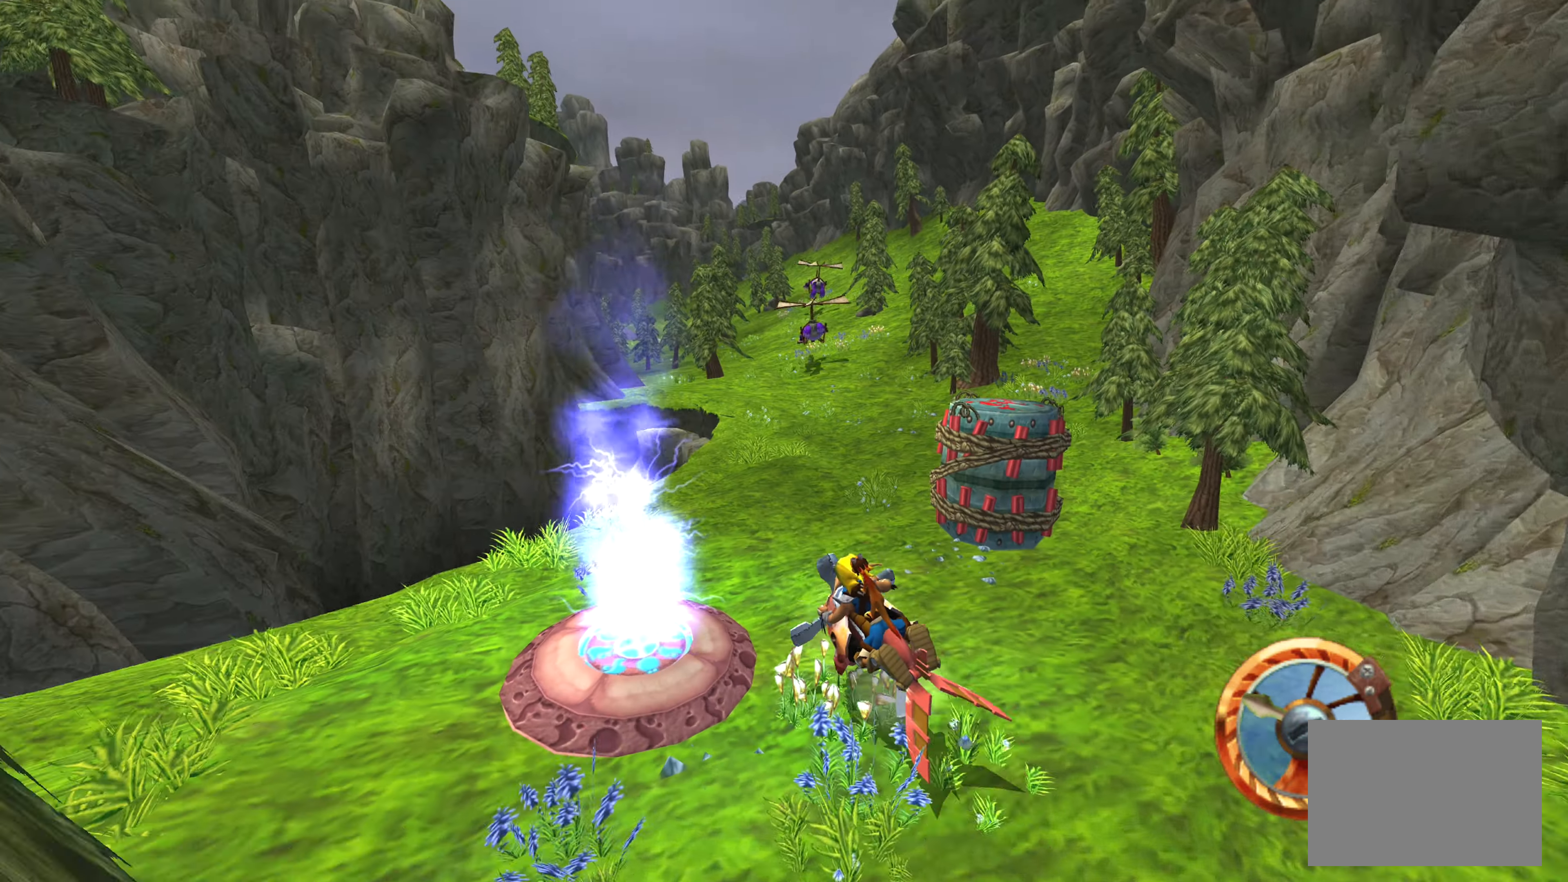
{"buttons": ["CROSS"], "left_stick": "up-right", "right_stick": "center", "events": [[50, "left_stick", "center"], [183, "left_stick", "up-right"]]}
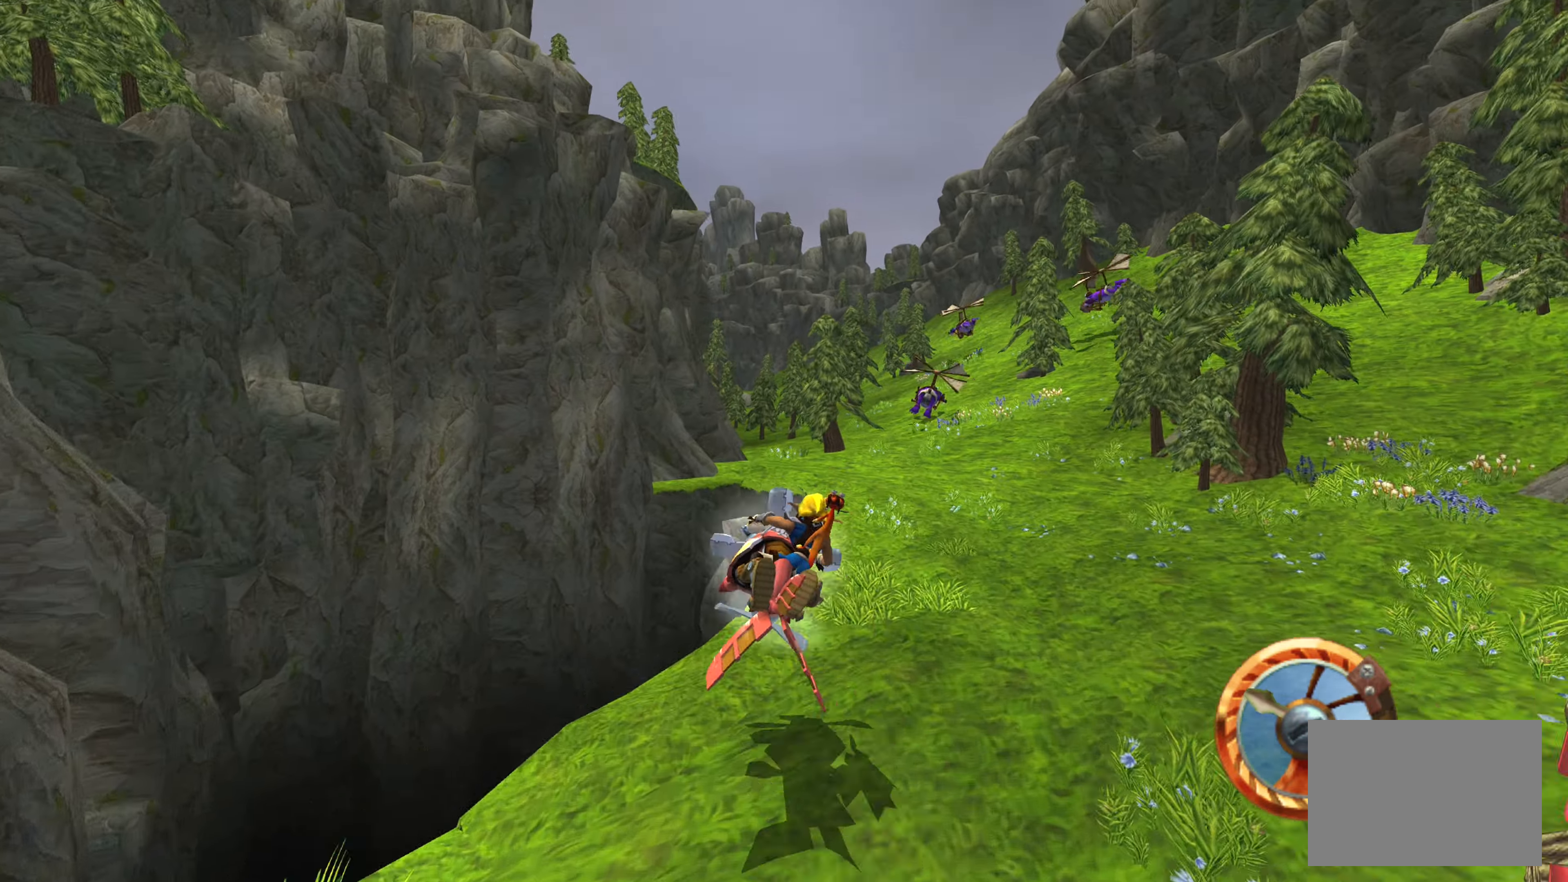
{"buttons": ["CROSS"], "left_stick": "up-right", "right_stick": "center", "events": []}
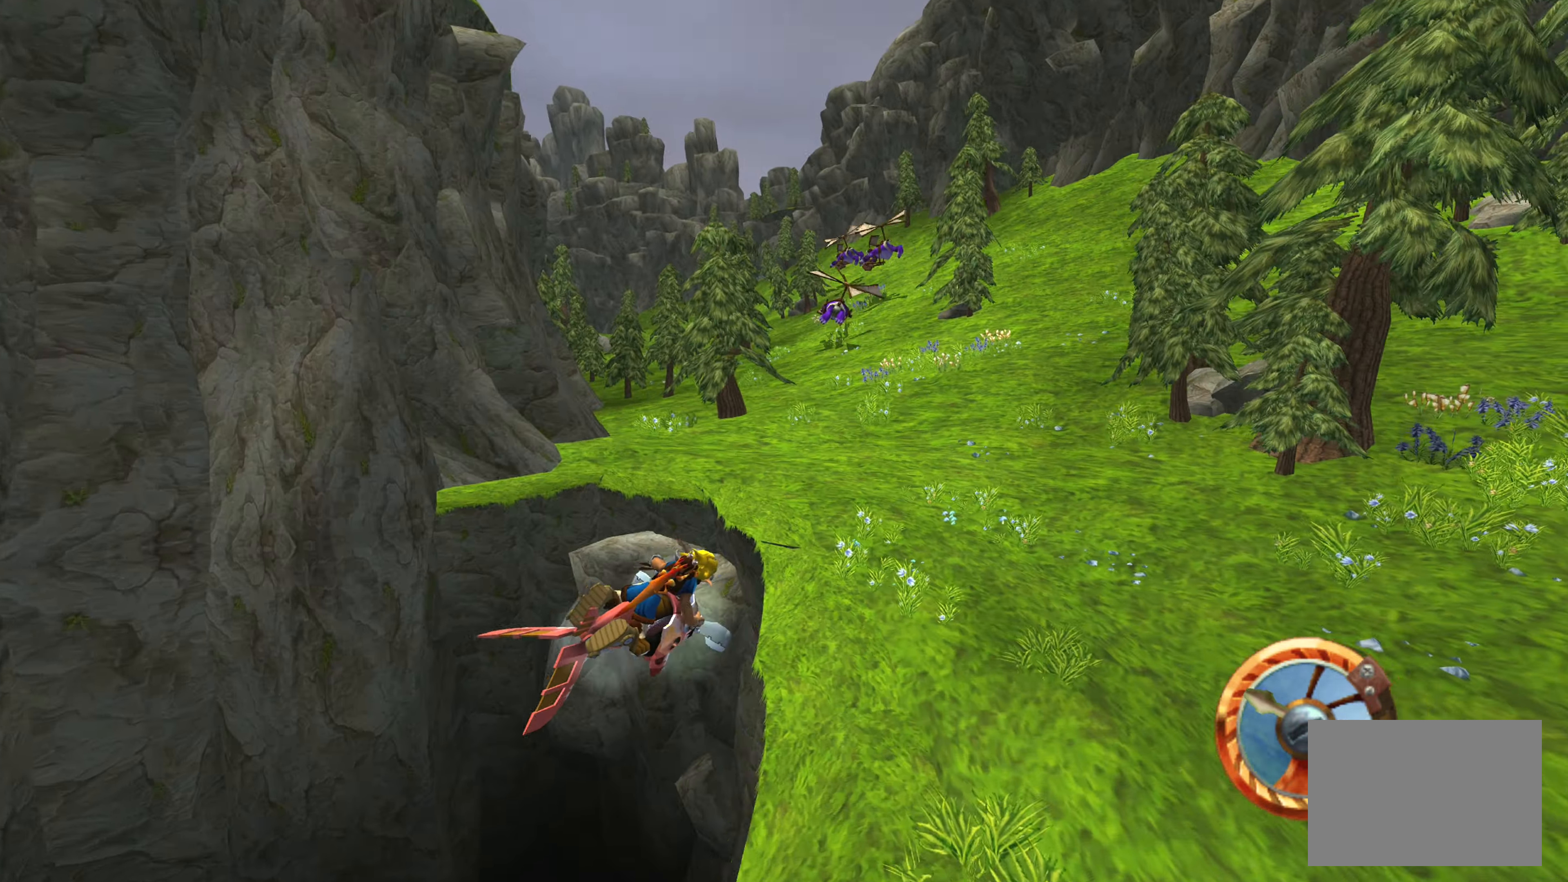
{"buttons": ["CROSS"], "left_stick": "up-right", "right_stick": "center", "events": []}
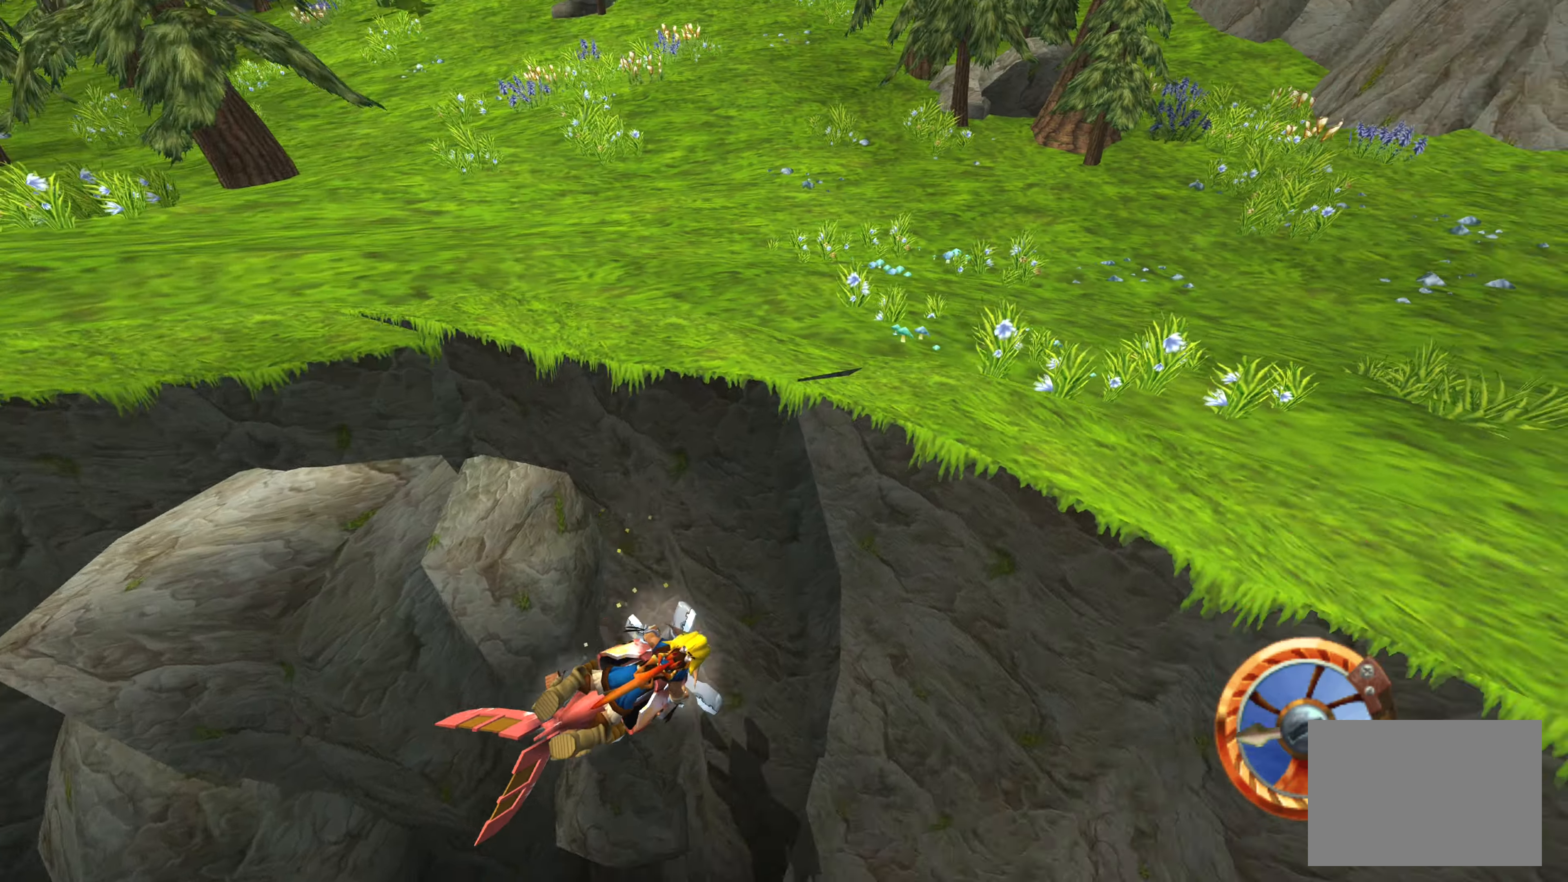
{"buttons": [], "left_stick": "center", "right_stick": "center", "events": [[67, "left_stick", "center"], [234, "CROSS", "up"]]}
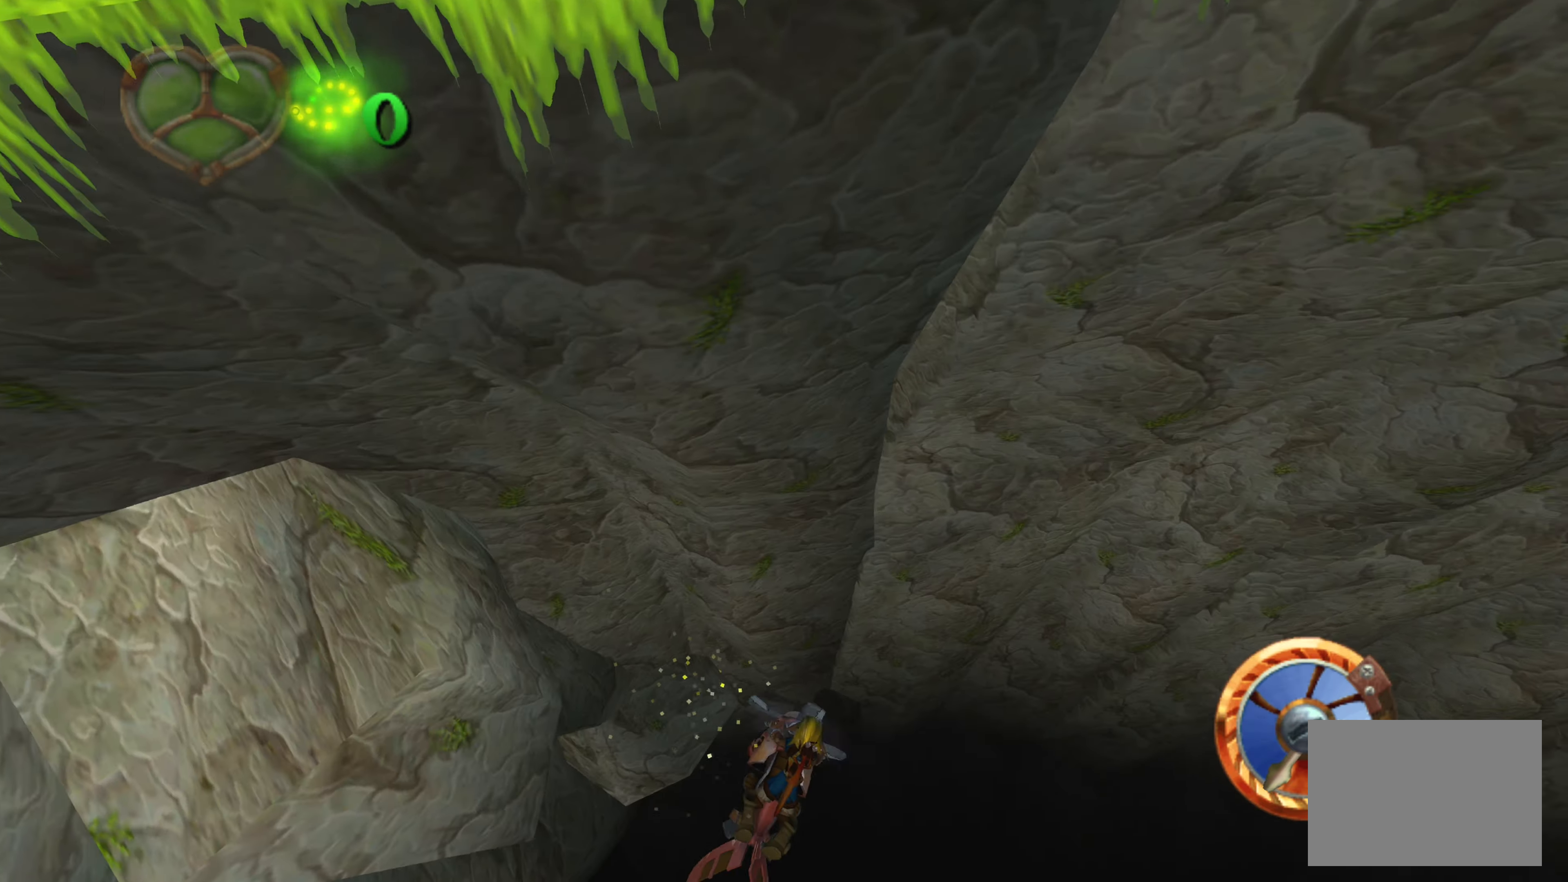
{"buttons": [], "left_stick": "center", "right_stick": "center", "events": [[234, "CROSS", "down"], [450, "CROSS", "up"]]}
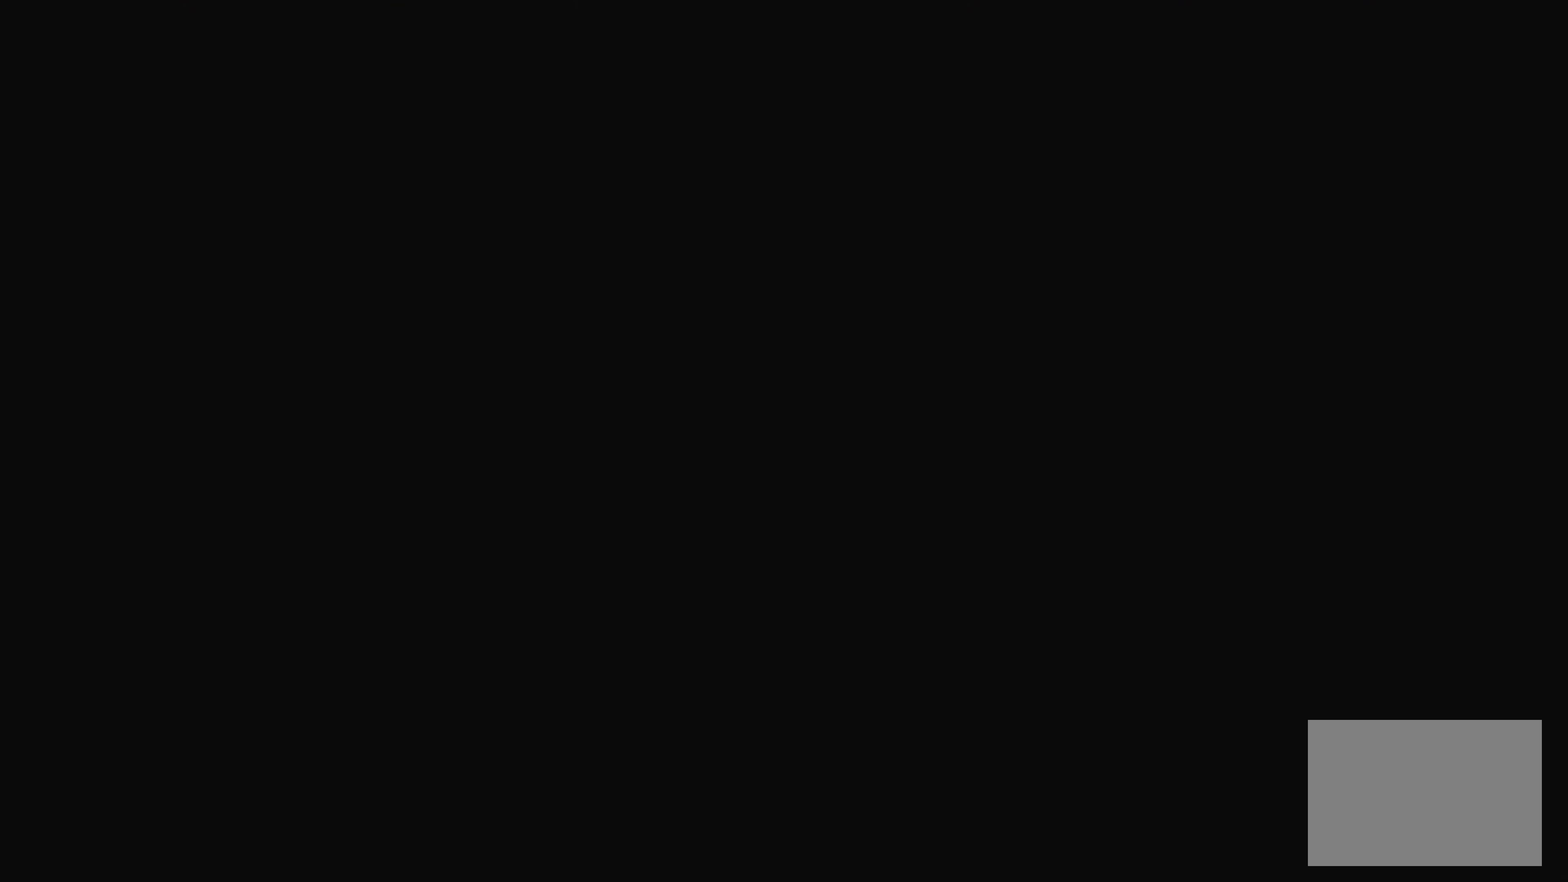
{"buttons": ["CROSS"], "left_stick": "center", "right_stick": "center", "events": [[300, "CROSS", "down"]]}
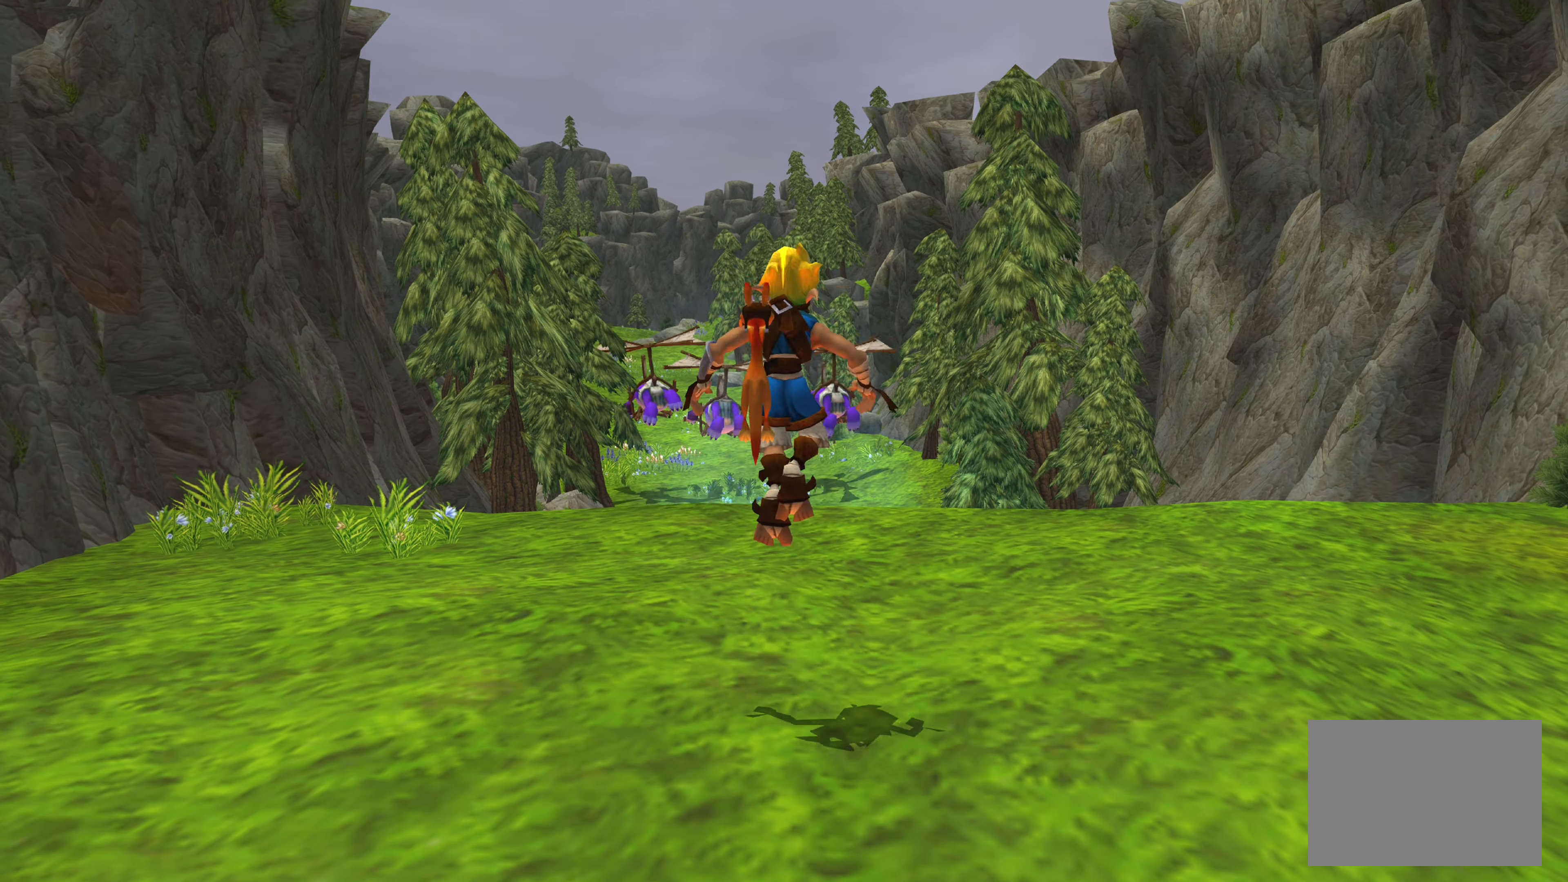
{"buttons": [], "left_stick": "up", "right_stick": "center", "events": [[100, "left_stick", "up-left"], [134, "CROSS", "up"], [200, "left_stick", "up"]]}
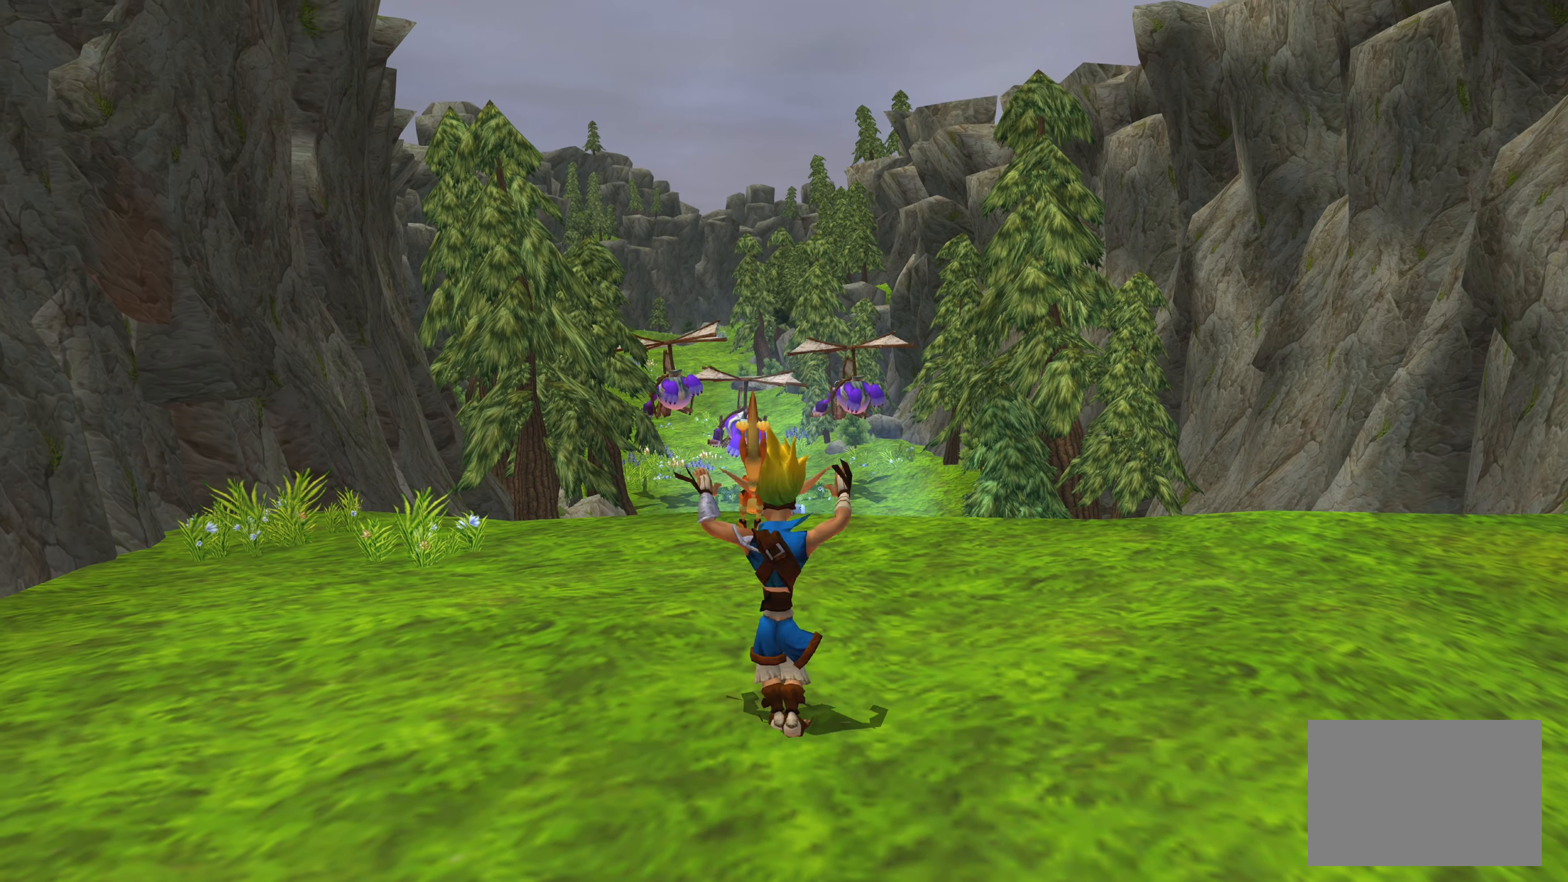
{"buttons": [], "left_stick": "up", "right_stick": "center", "events": []}
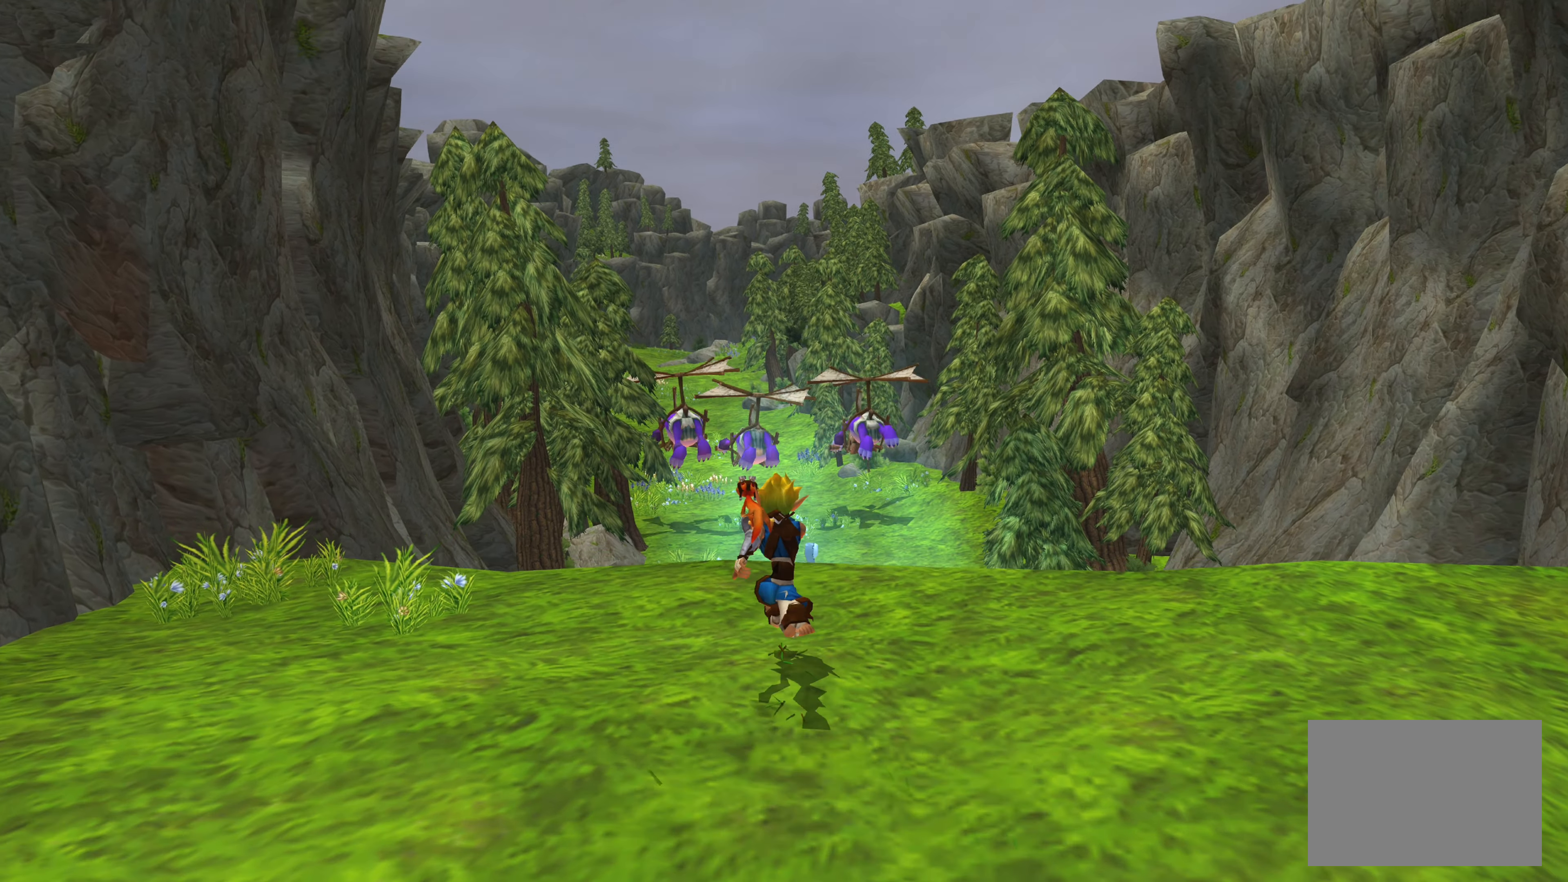
{"buttons": ["CROSS"], "left_stick": "up", "right_stick": "center", "events": [[400, "CROSS", "down"]]}
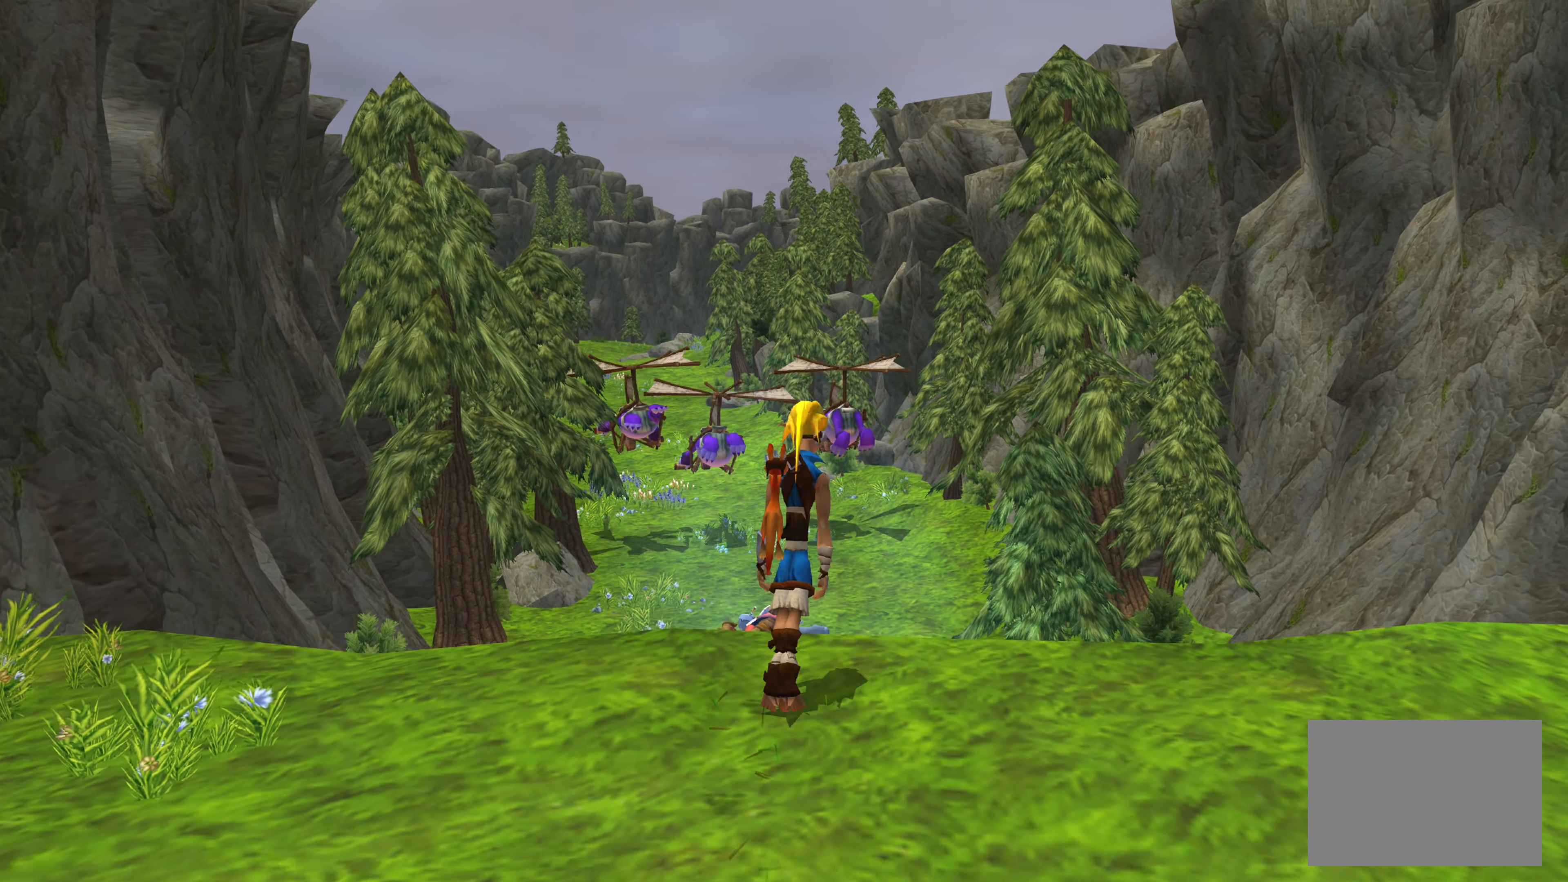
{"buttons": [], "left_stick": "up", "right_stick": "center", "events": [[84, "CROSS", "up"]]}
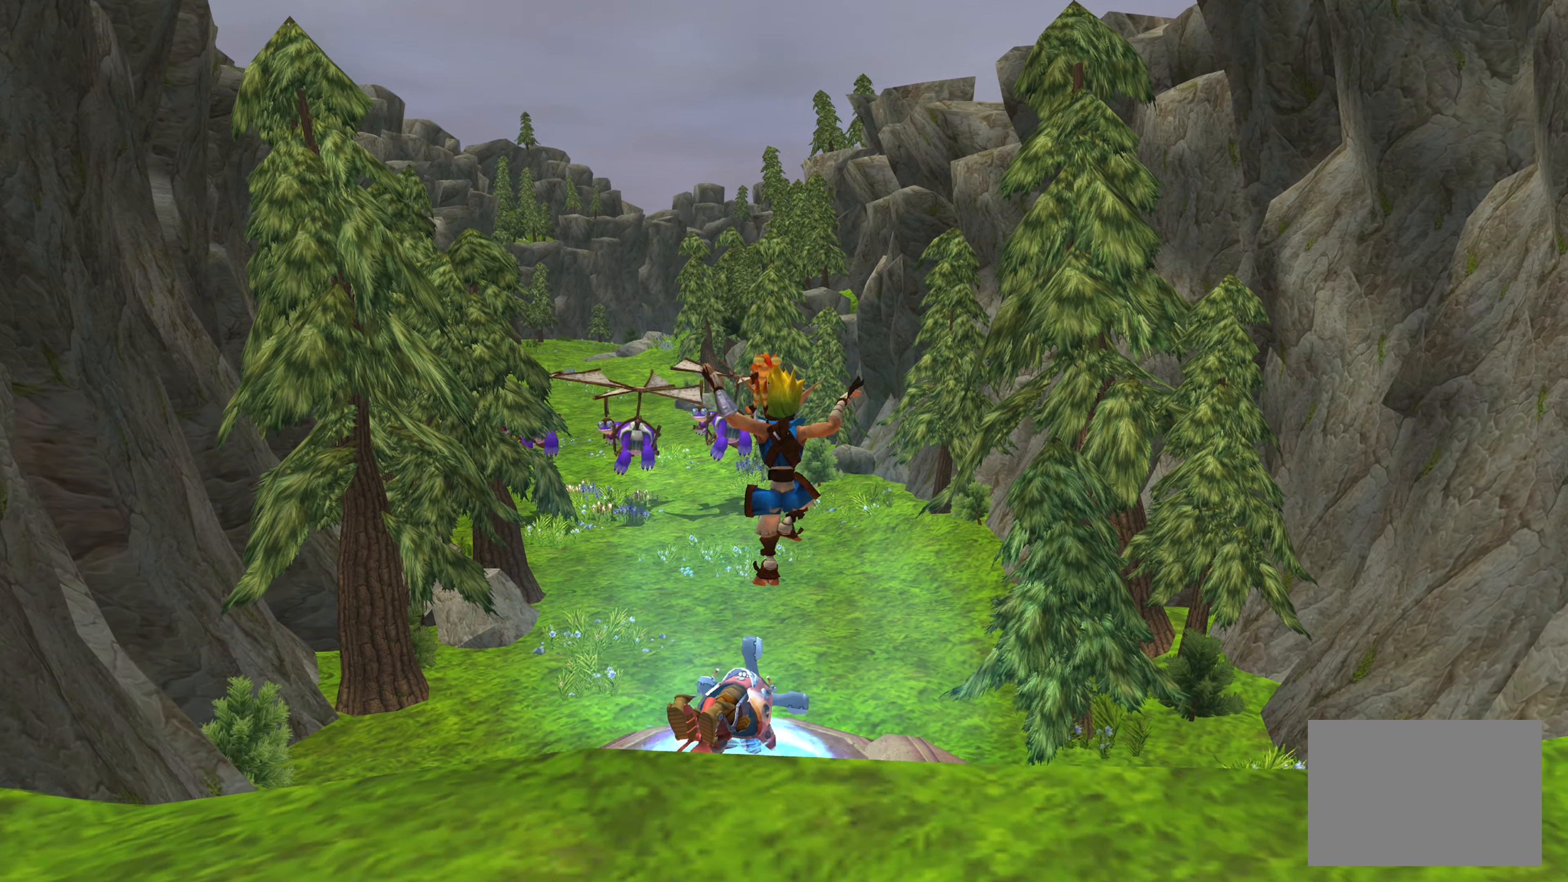
{"buttons": [], "left_stick": "up", "right_stick": "center", "events": []}
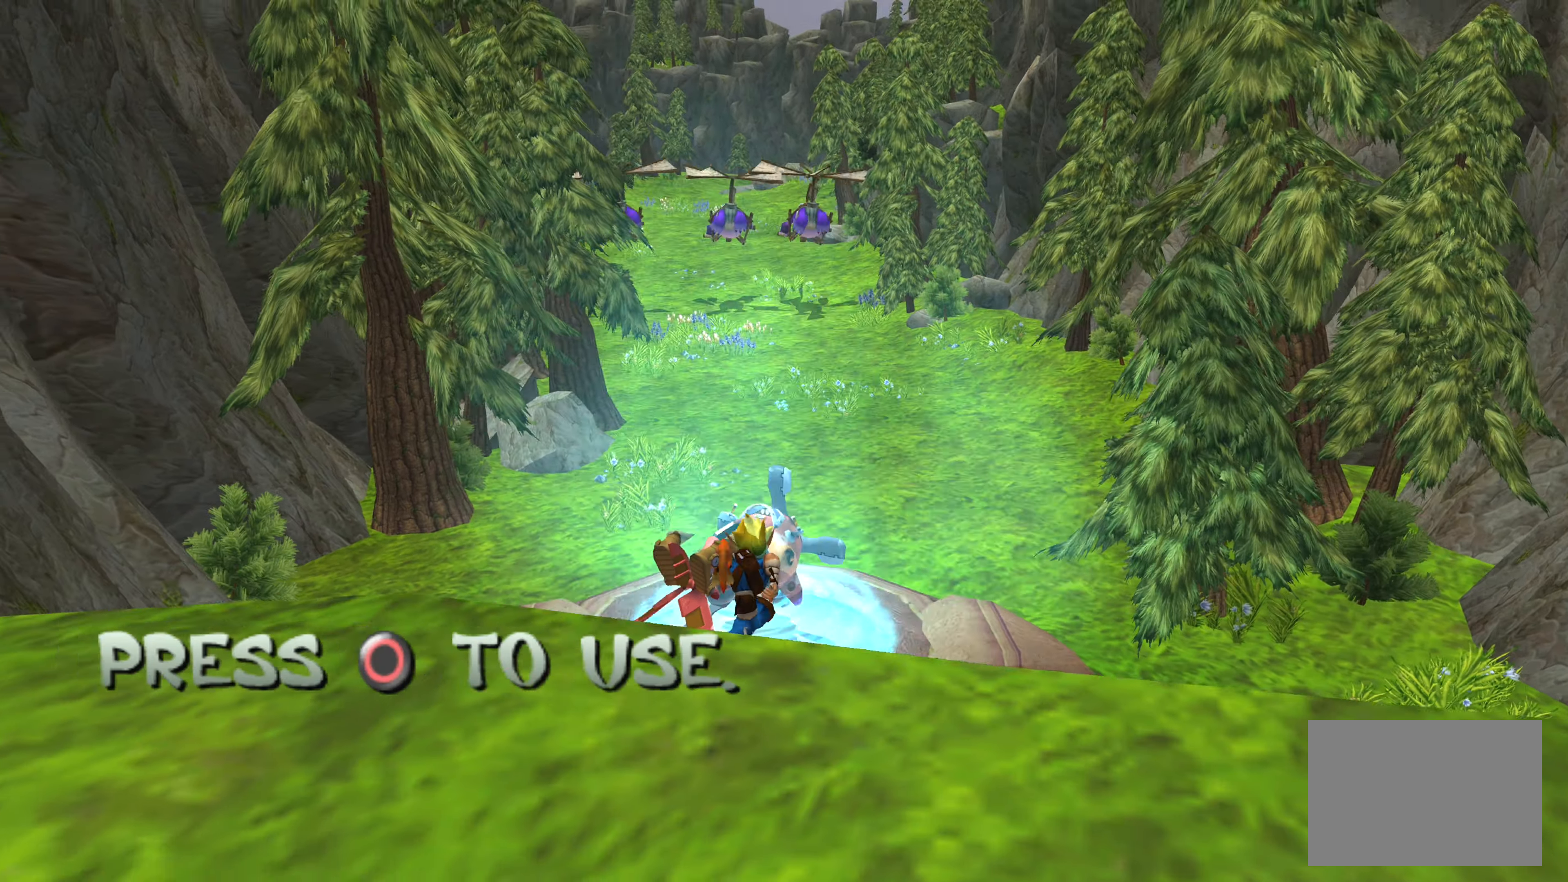
{"buttons": [], "left_stick": "center", "right_stick": "center", "events": [[84, "left_stick", "center"], [117, "CIRCLE", "down"], [350, "CIRCLE", "up"]]}